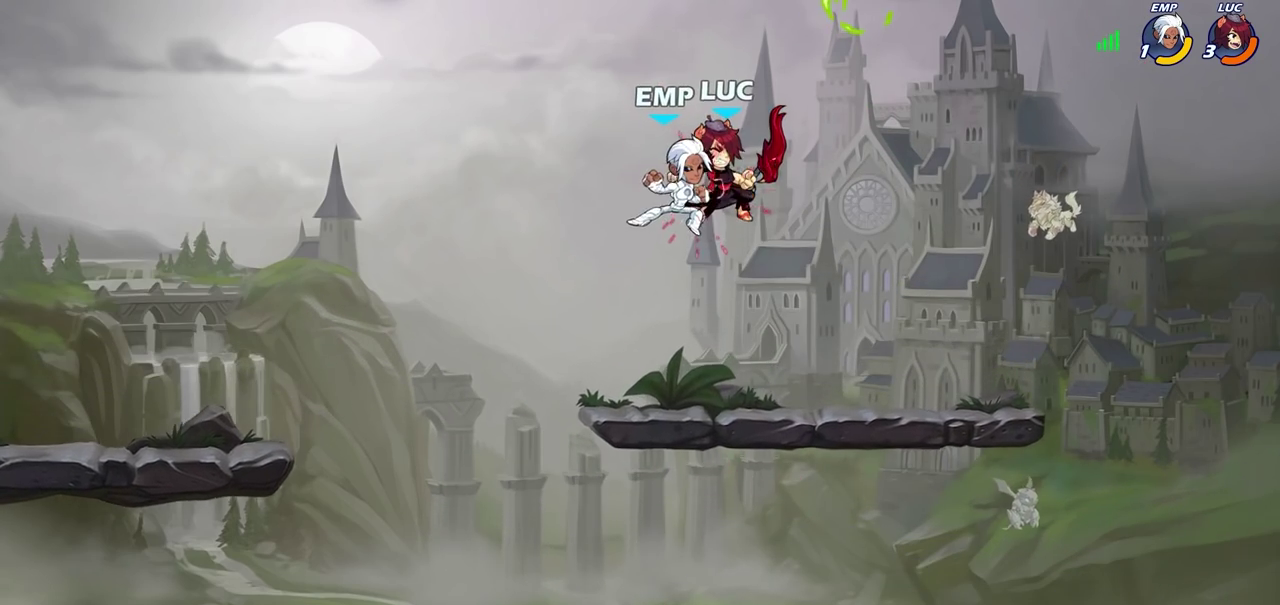
Gameplay with a controller (PlayStation layout); each line is a JSON object with the inputs held at the frame after it (dt_ms = milliseconds from this image to that frame). "events" lists button and stick changes between this image and that frame as [ms after this image, input, new state], when the widget could be followed in between.
{"dt_ms": 800, "buttons": [], "left_stick": "down-left", "right_stick": "center", "events": [[500, "left_stick", "right"], [567, "left_stick", "down-right"], [650, "left_stick", "down"], [717, "left_stick", "down-left"]]}
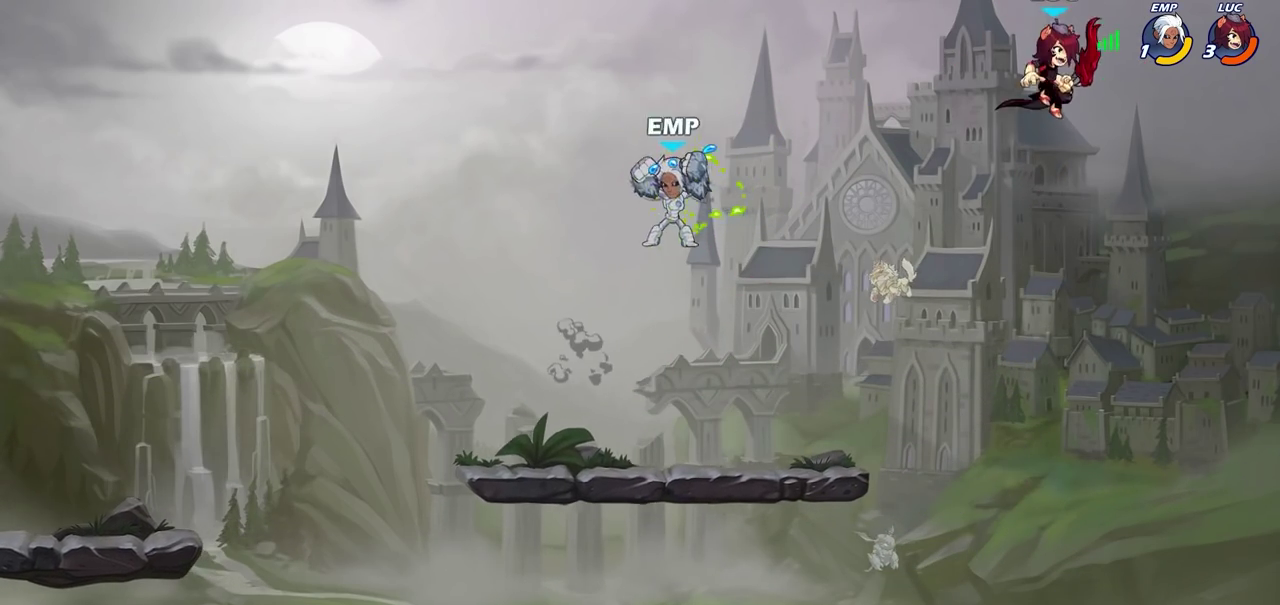
{"dt_ms": 300, "buttons": [], "left_stick": "down-left", "right_stick": "center", "events": []}
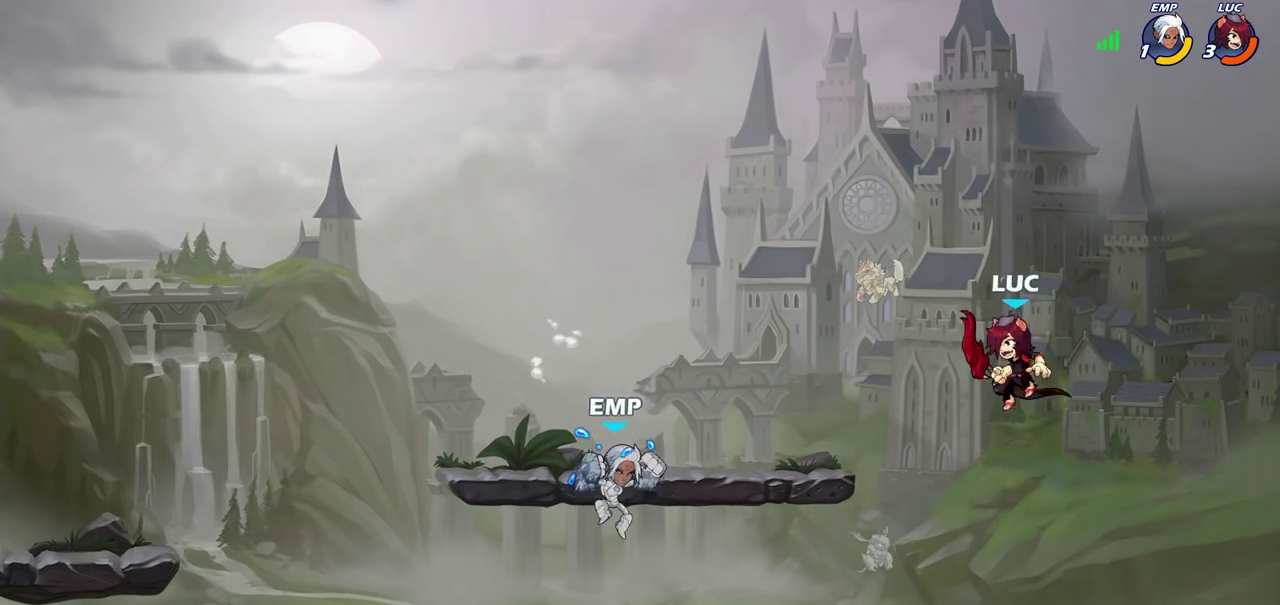
{"dt_ms": 600, "buttons": [], "left_stick": "center", "right_stick": "center", "events": [[300, "R2", "down"], [317, "CIRCLE", "down"], [350, "left_stick", "down"], [400, "CIRCLE", "up"], [400, "left_stick", "center"], [417, "R2", "up"]]}
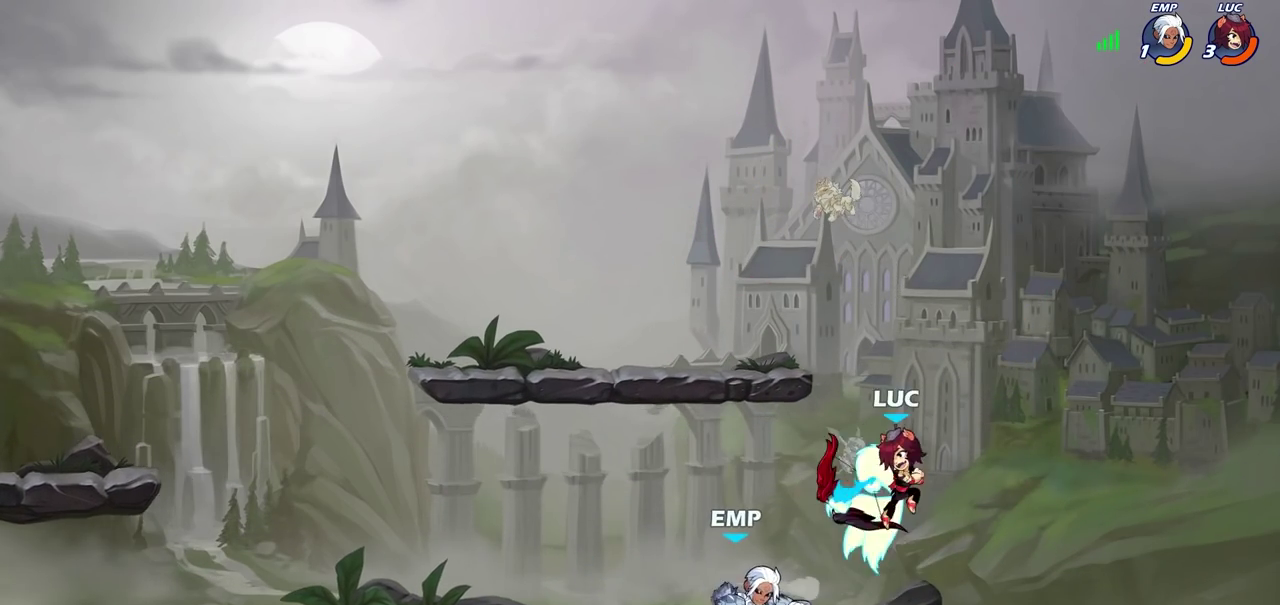
{"dt_ms": 600, "buttons": [], "left_stick": "center", "right_stick": "center", "events": []}
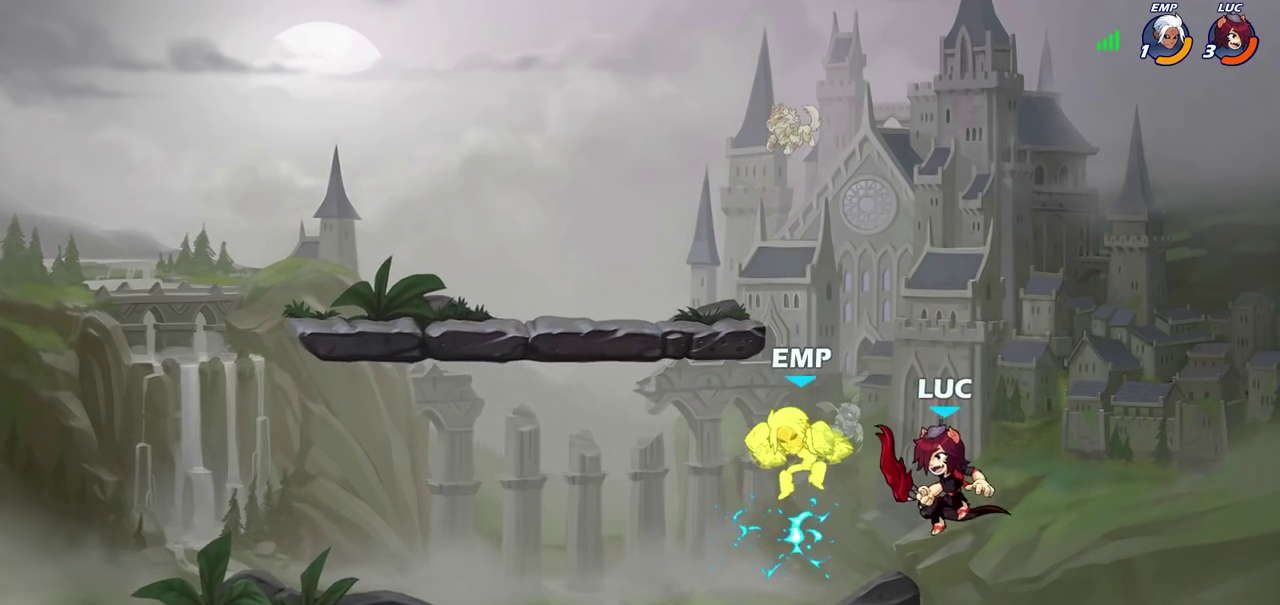
{"dt_ms": 300, "buttons": [], "left_stick": "center", "right_stick": "center", "events": [[50, "CIRCLE", "down"], [133, "CIRCLE", "up"]]}
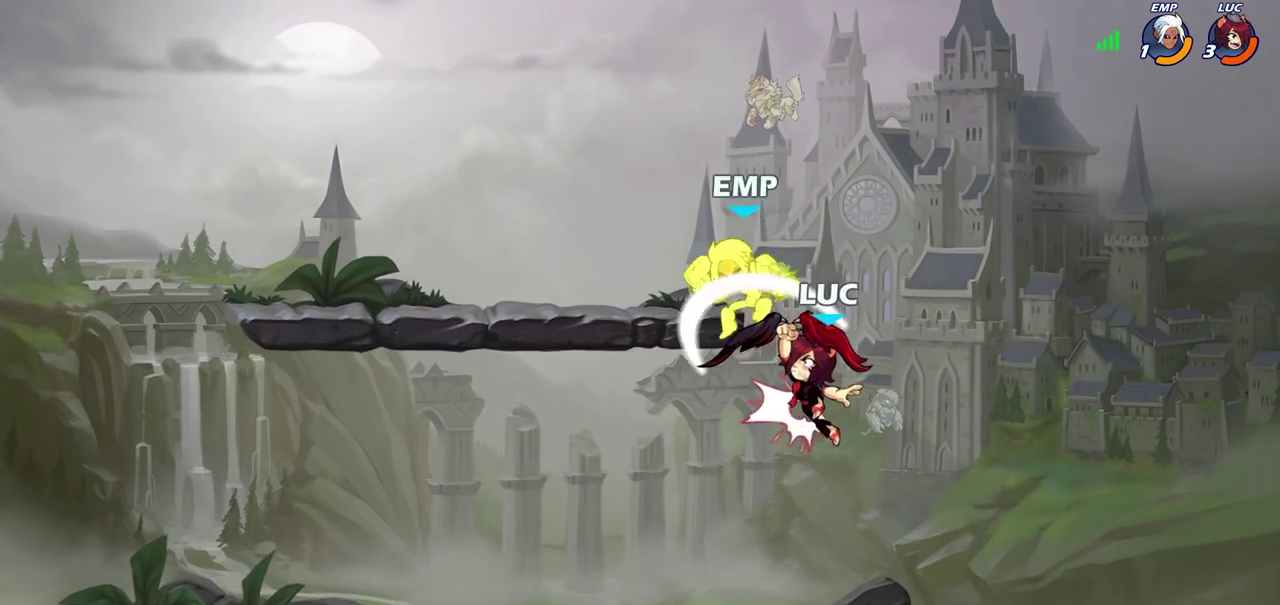
{"dt_ms": 300, "buttons": [], "left_stick": "center", "right_stick": "center", "events": []}
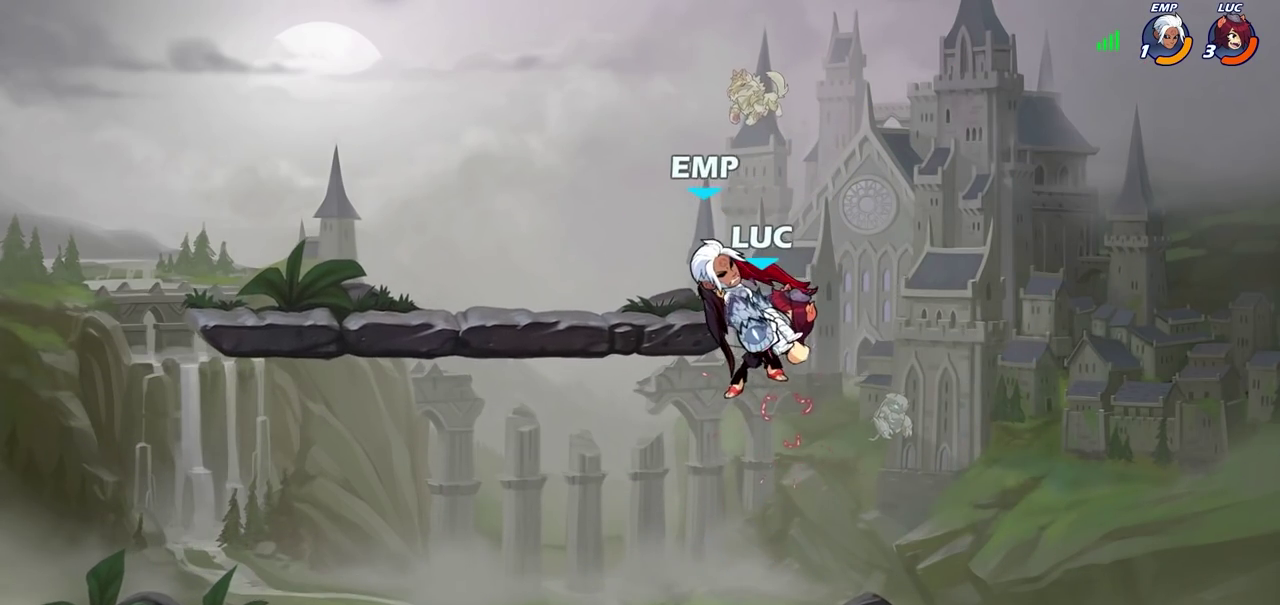
{"dt_ms": 700, "buttons": [], "left_stick": "left", "right_stick": "center", "events": [[267, "left_stick", "left"], [433, "left_stick", "down-left"], [683, "left_stick", "left"]]}
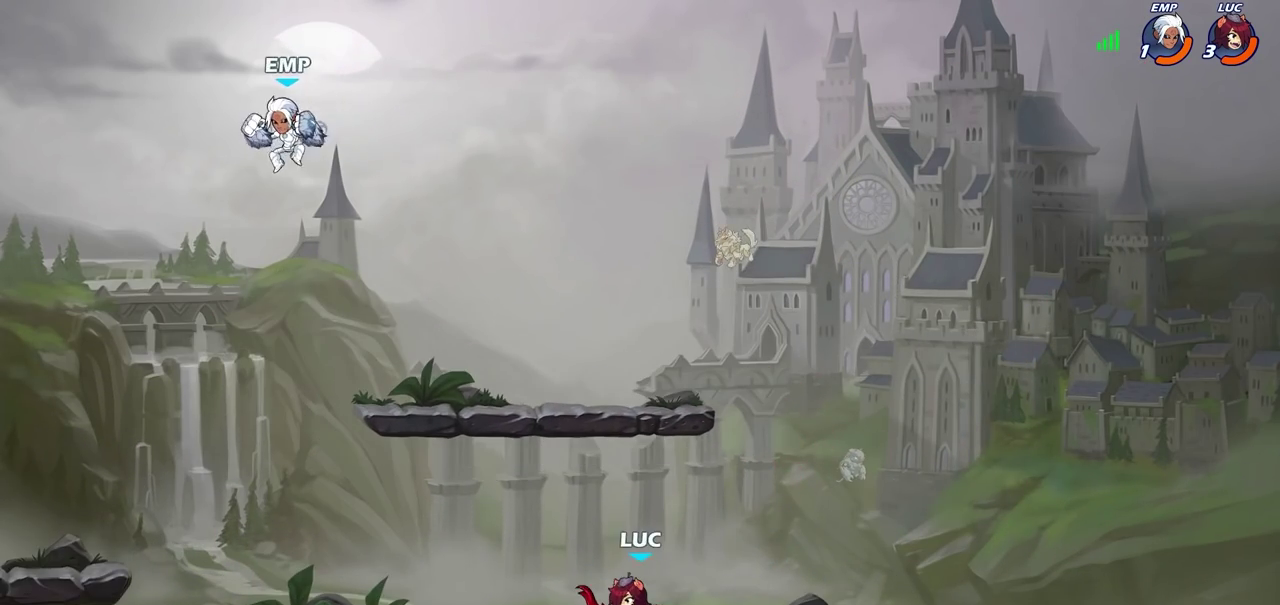
{"dt_ms": 600, "buttons": ["CIRCLE"], "left_stick": "down-left", "right_stick": "center", "events": [[200, "R2", "down"], [200, "left_stick", "down-left"], [317, "R2", "up"], [367, "left_stick", "right"], [383, "R2", "down"], [500, "R2", "up"], [550, "left_stick", "down-left"], [600, "CIRCLE", "down"]]}
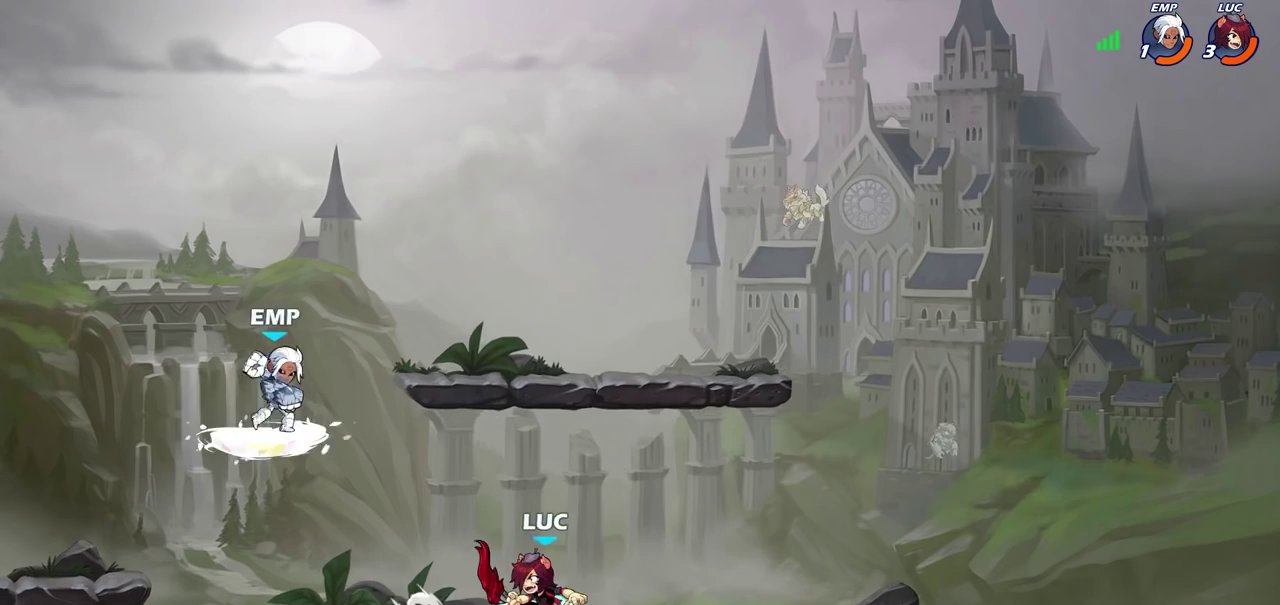
{"dt_ms": 600, "buttons": [], "left_stick": "center", "right_stick": "center", "events": [[100, "CIRCLE", "up"], [150, "left_stick", "center"]]}
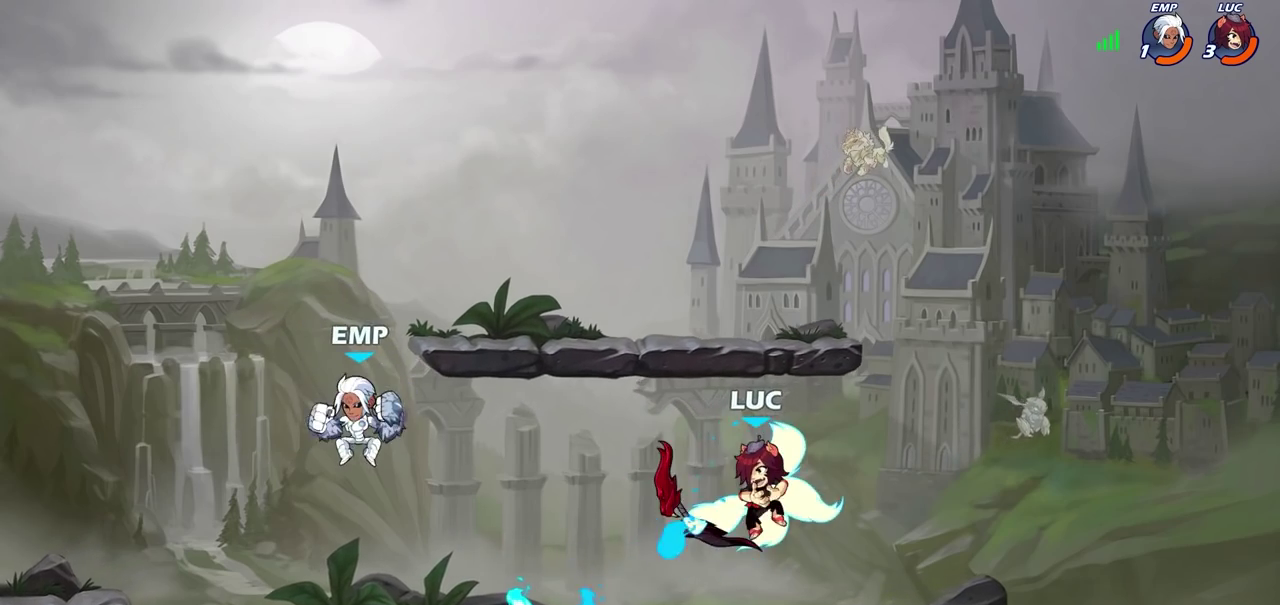
{"dt_ms": 300, "buttons": [], "left_stick": "center", "right_stick": "center", "events": []}
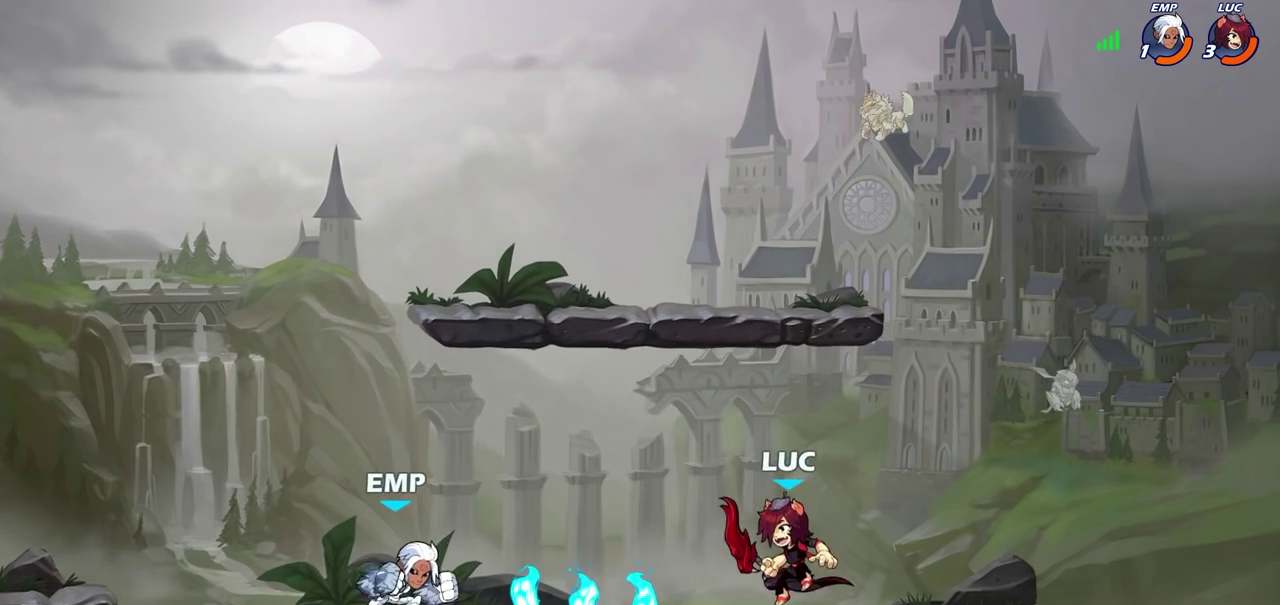
{"dt_ms": 400, "buttons": [], "left_stick": "left", "right_stick": "center", "events": [[117, "left_stick", "left"], [150, "R2", "down"], [200, "CIRCLE", "down"], [233, "R2", "up"], [283, "CIRCLE", "up"]]}
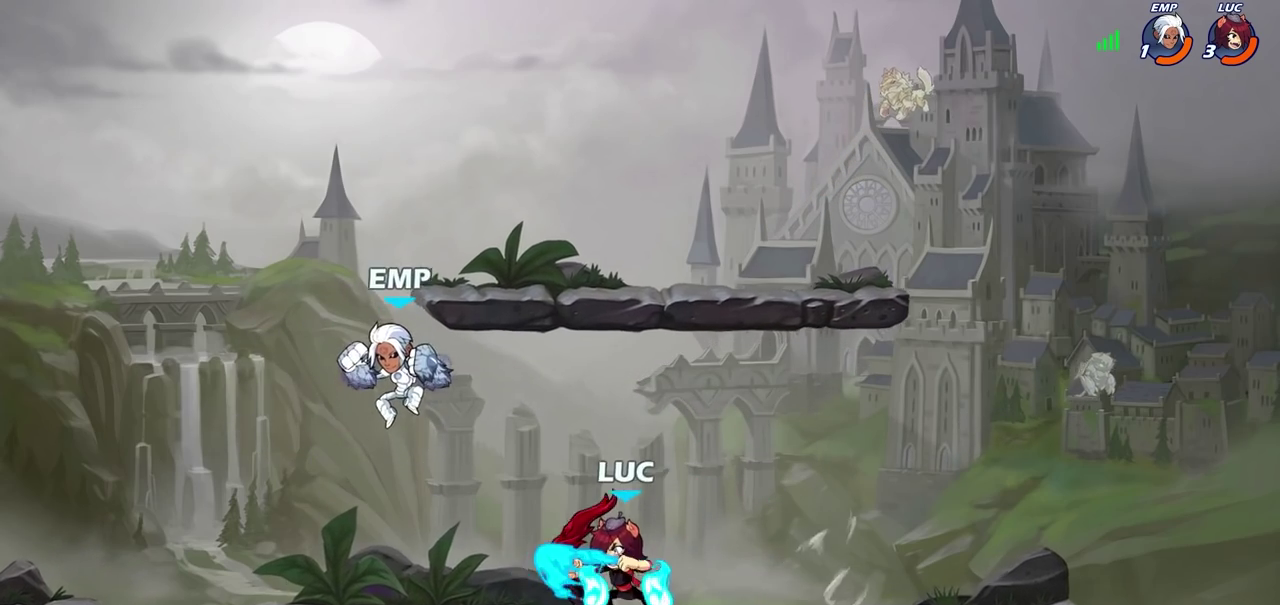
{"dt_ms": 600, "buttons": [], "left_stick": "center", "right_stick": "center", "events": [[167, "left_stick", "up-left"], [233, "left_stick", "center"]]}
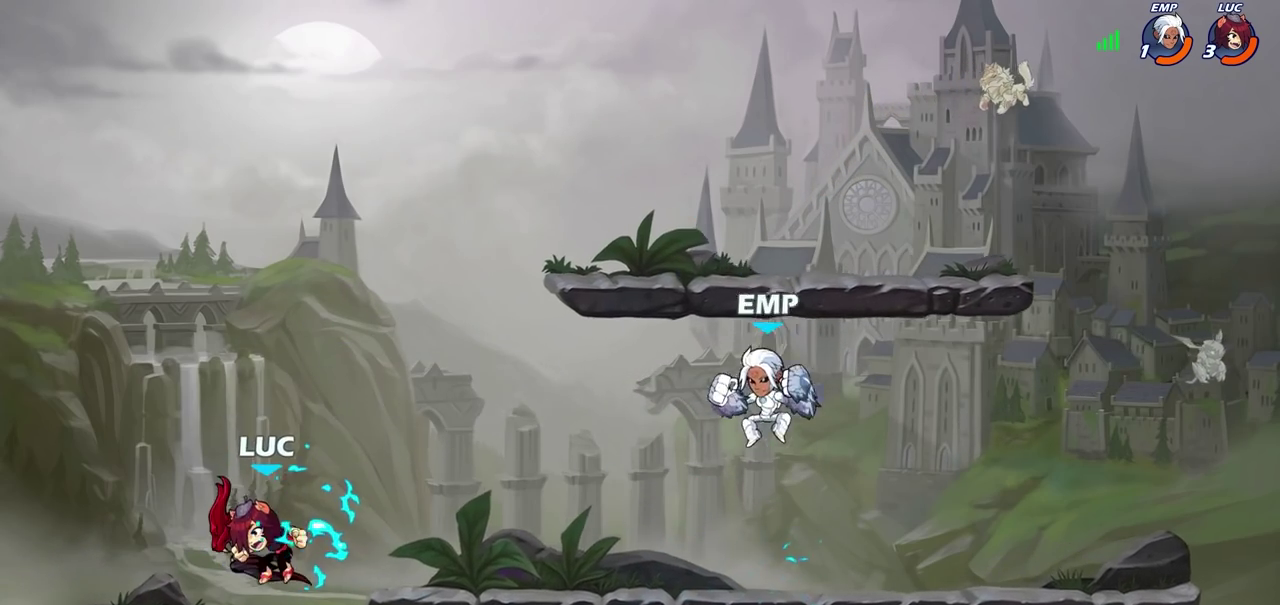
{"dt_ms": 600, "buttons": [], "left_stick": "left", "right_stick": "center", "events": [[83, "left_stick", "right"], [433, "left_stick", "up-right"], [450, "CROSS", "down"], [550, "CROSS", "up"], [600, "left_stick", "left"]]}
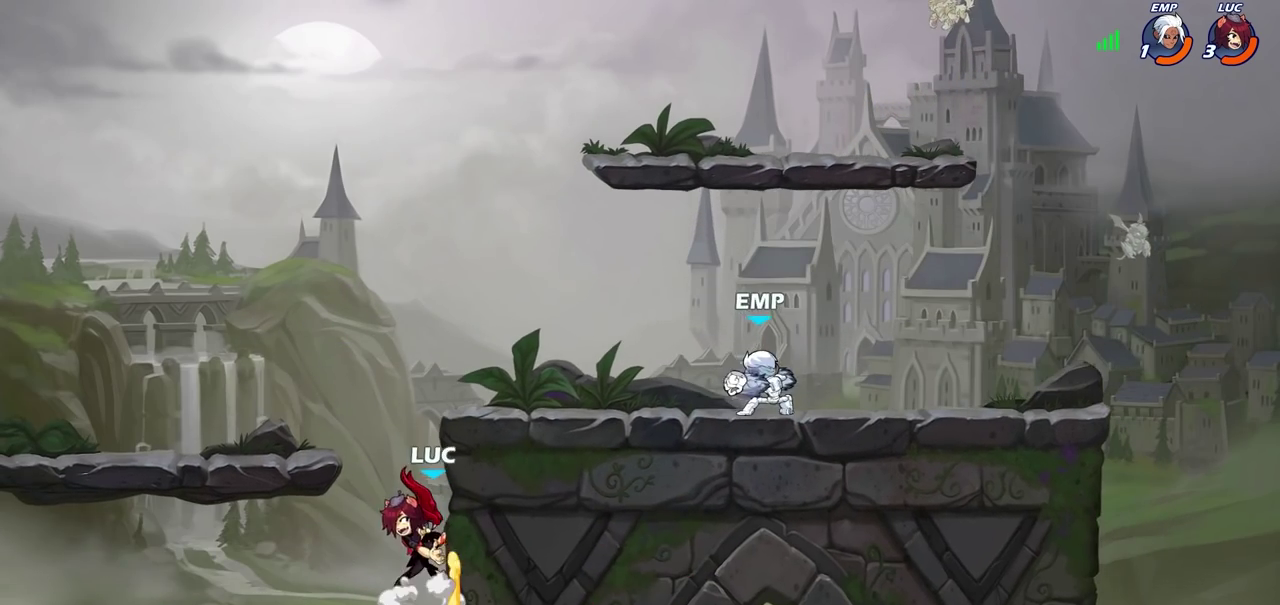
{"dt_ms": 600, "buttons": [], "left_stick": "up-left", "right_stick": "center", "events": [[50, "CROSS", "down"], [117, "left_stick", "up-left"], [183, "CROSS", "up"], [250, "left_stick", "left"], [300, "left_stick", "down-left"], [500, "left_stick", "left"], [583, "left_stick", "up-left"]]}
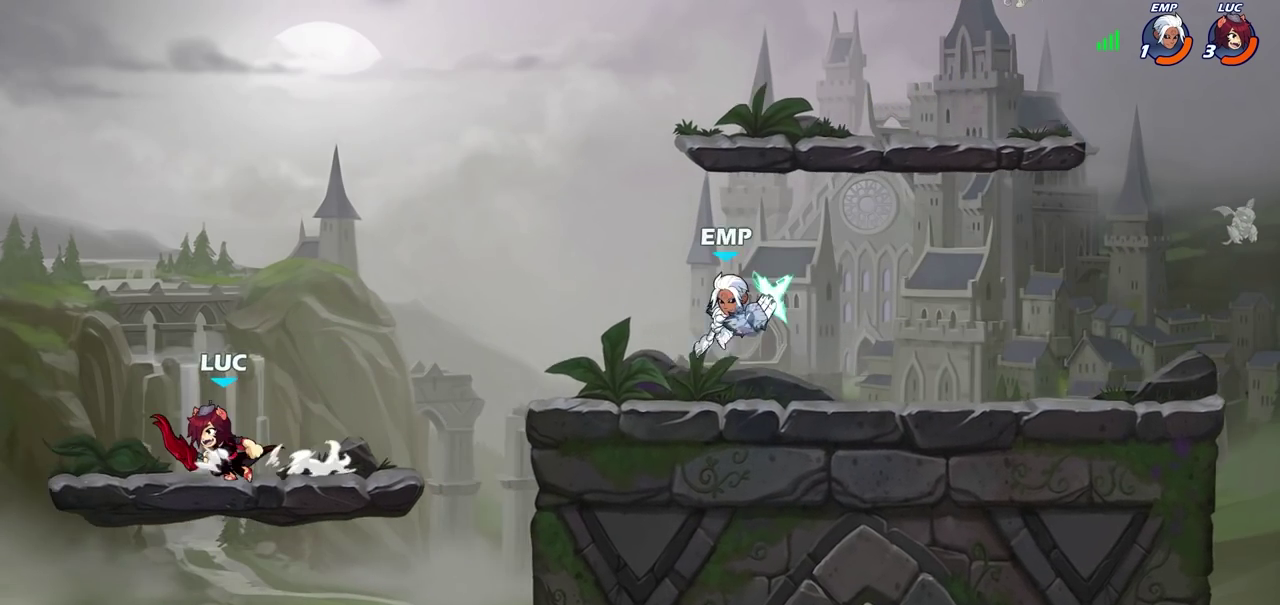
{"dt_ms": 300, "buttons": ["R2"], "left_stick": "right", "right_stick": "center", "events": [[167, "left_stick", "up-right"], [250, "left_stick", "right"], [300, "R2", "down"]]}
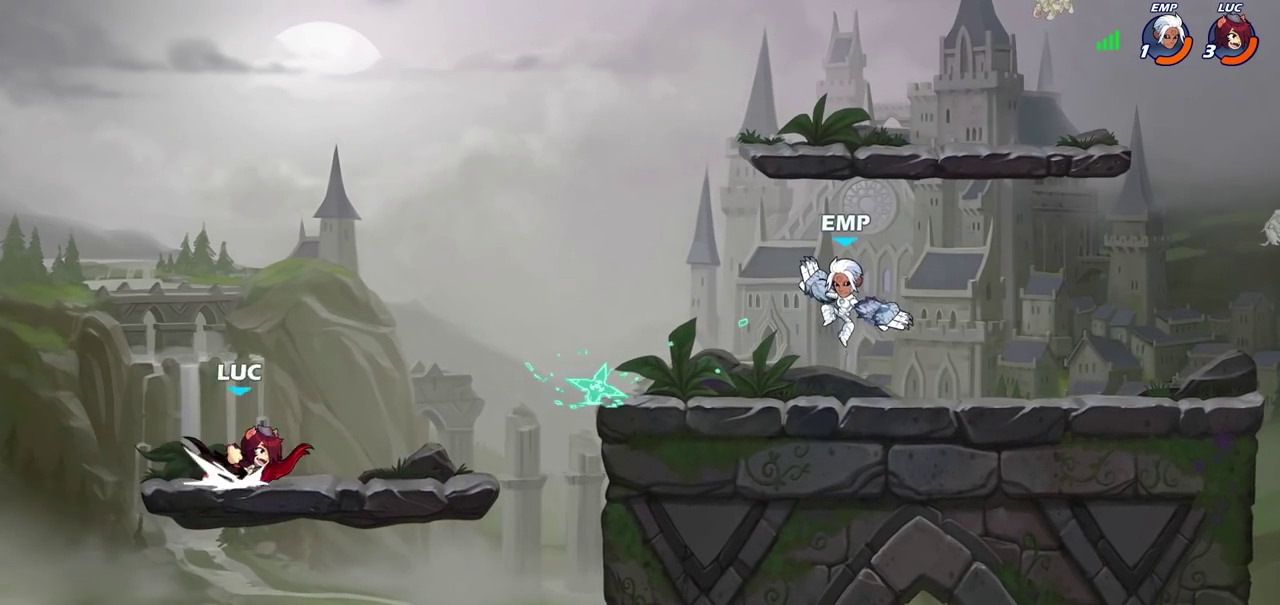
{"dt_ms": 400, "buttons": [], "left_stick": "up-left", "right_stick": "center", "events": [[117, "R2", "up"], [167, "left_stick", "up-left"], [200, "R2", "down"], [300, "R2", "up"]]}
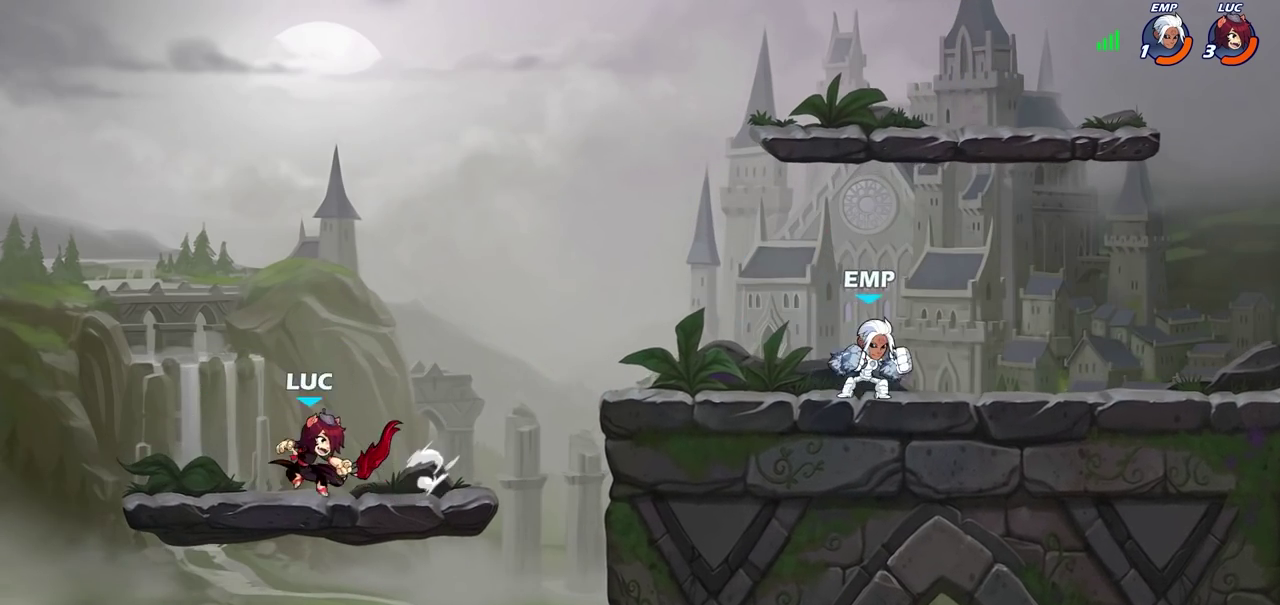
{"dt_ms": 700, "buttons": [], "left_stick": "left", "right_stick": "center", "events": [[217, "left_stick", "up-right"], [300, "left_stick", "right"], [333, "R2", "down"], [500, "R2", "up"], [533, "left_stick", "up-right"], [583, "left_stick", "up-left"], [700, "left_stick", "left"]]}
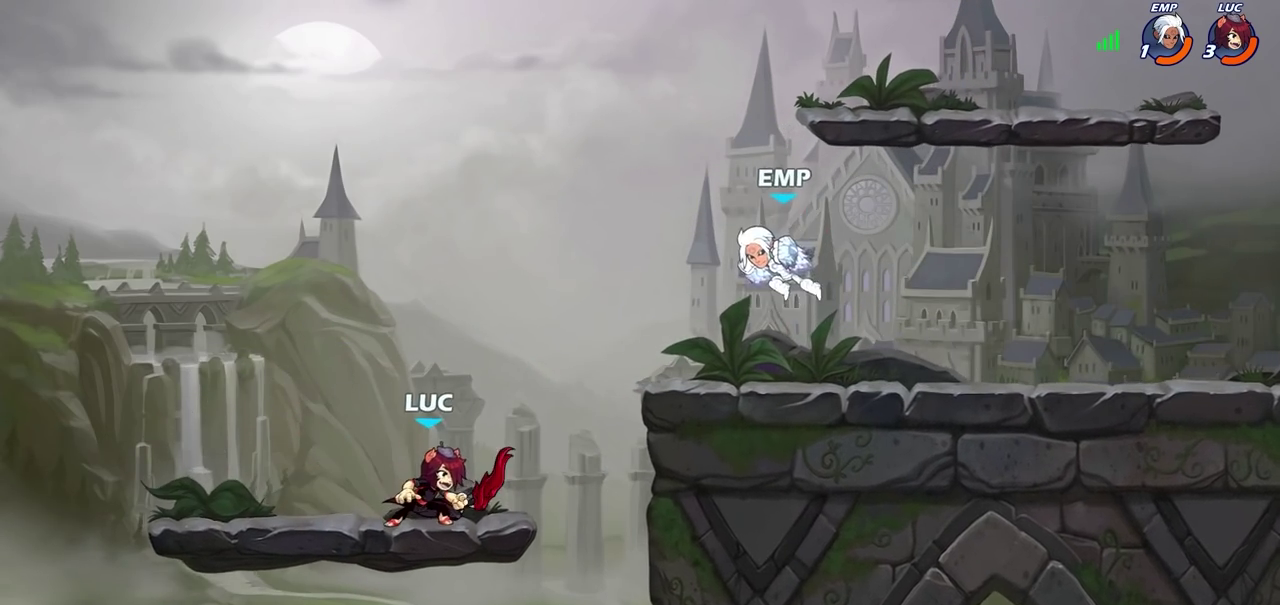
{"dt_ms": 600, "buttons": ["R2"], "left_stick": "up-left", "right_stick": "center", "events": [[33, "R2", "down"], [100, "left_stick", "up-left"], [167, "R2", "up"], [183, "left_stick", "up"], [233, "left_stick", "up-right"], [300, "left_stick", "right"], [350, "R2", "down"], [467, "R2", "up"], [533, "left_stick", "up-left"], [600, "R2", "down"]]}
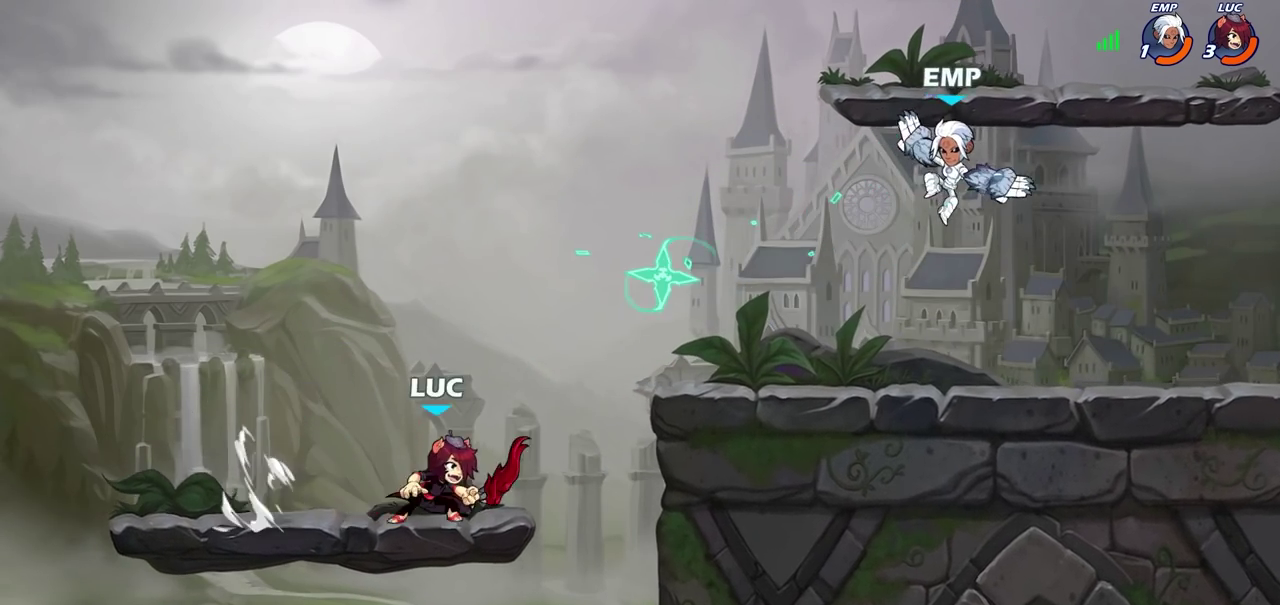
{"dt_ms": 300, "buttons": ["R2"], "left_stick": "up-right", "right_stick": "center", "events": [[117, "R2", "up"], [150, "left_stick", "up-right"], [267, "R2", "down"]]}